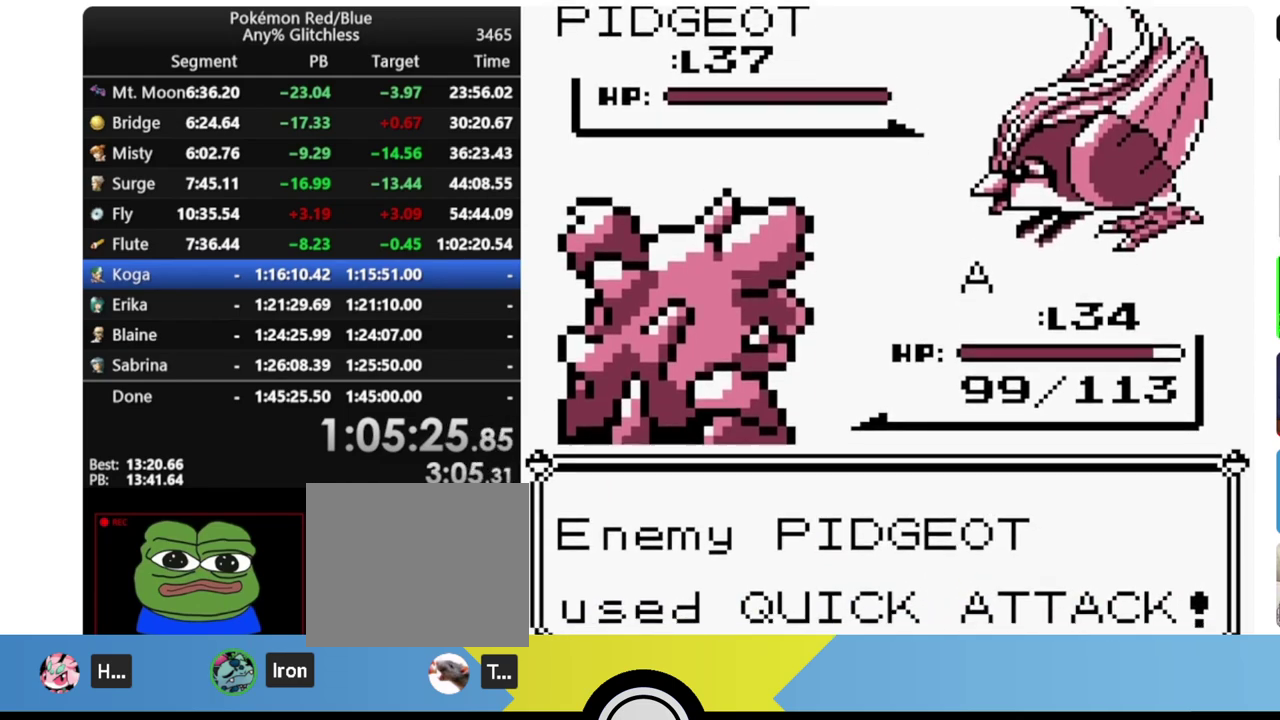
Gameplay with a controller (Nintendo layout); each line is a JSON object with the inputs held at the frame after it. "events" lists button and stick changes between this image and that frame as [ms after this image, input, new state], when the widget could be followed in between. Not read: L3 R3.
{"buttons": [], "events": []}
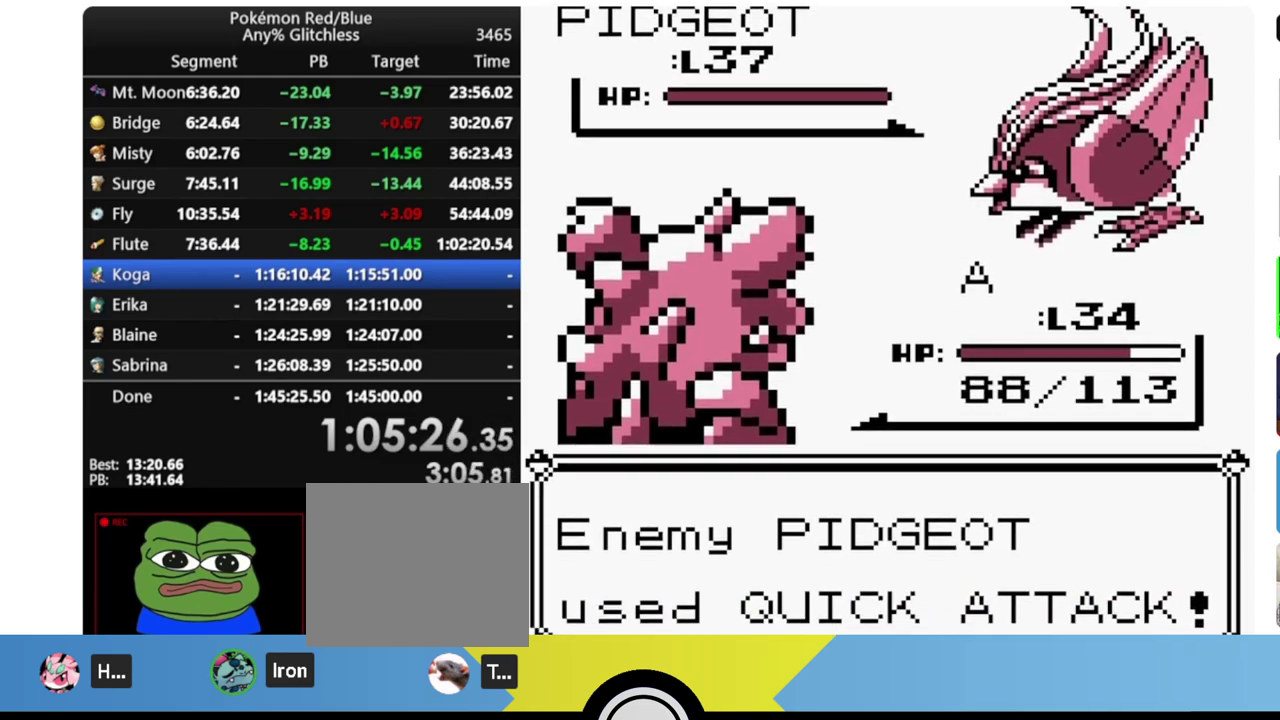
{"buttons": ["A"], "events": [[67, "A", "down"]]}
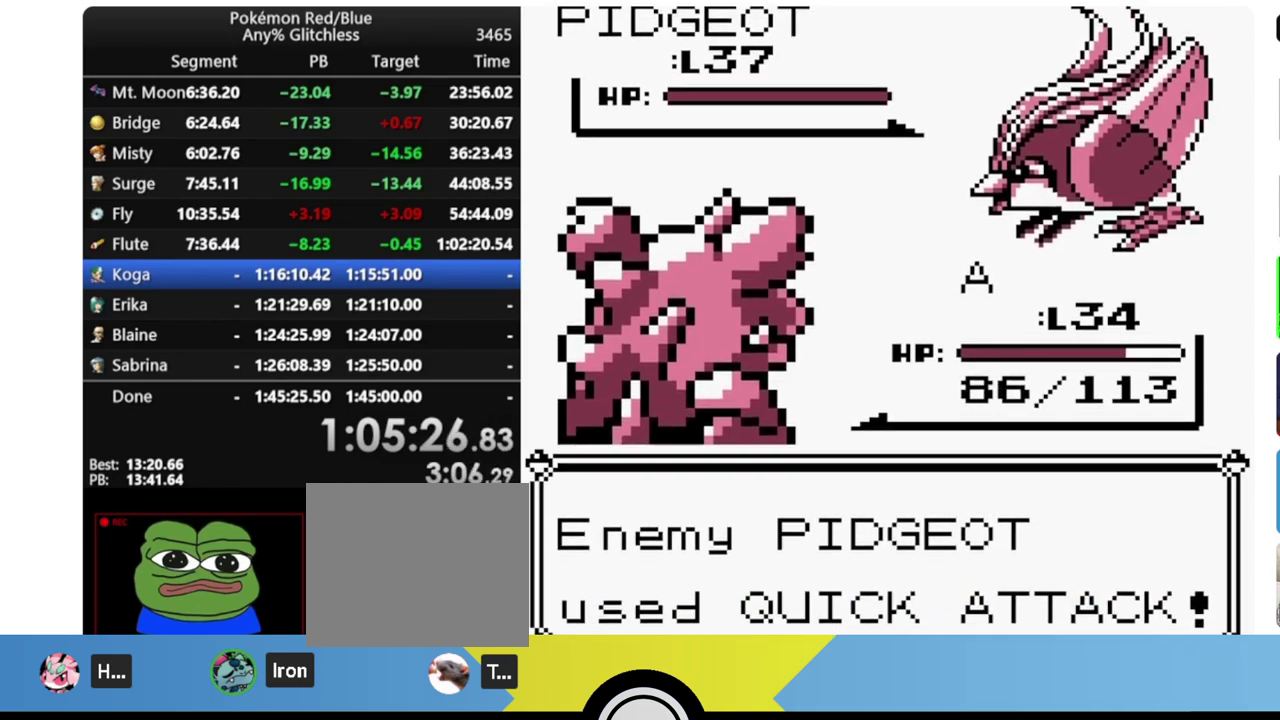
{"buttons": ["A", "DPAD_UP"], "events": [[217, "DPAD_UP", "down"]]}
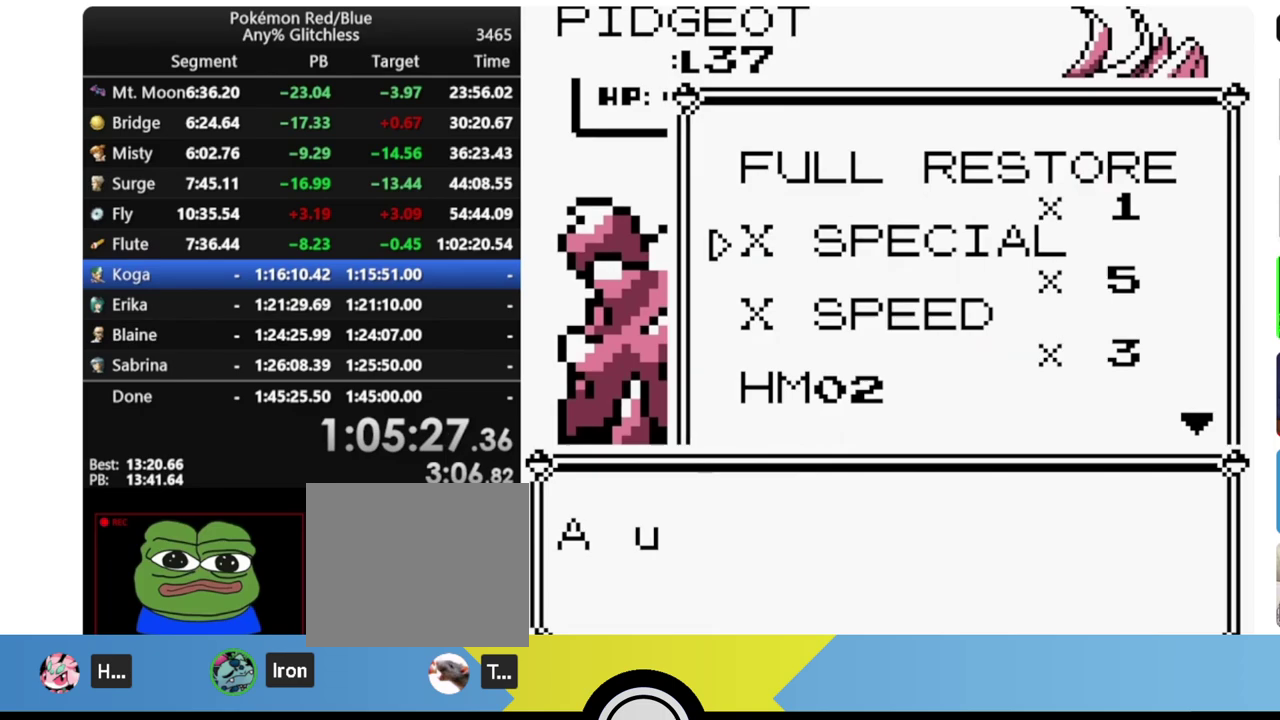
{"buttons": [], "events": [[150, "B", "down"], [217, "DPAD_UP", "up"], [400, "B", "up"], [433, "A", "up"]]}
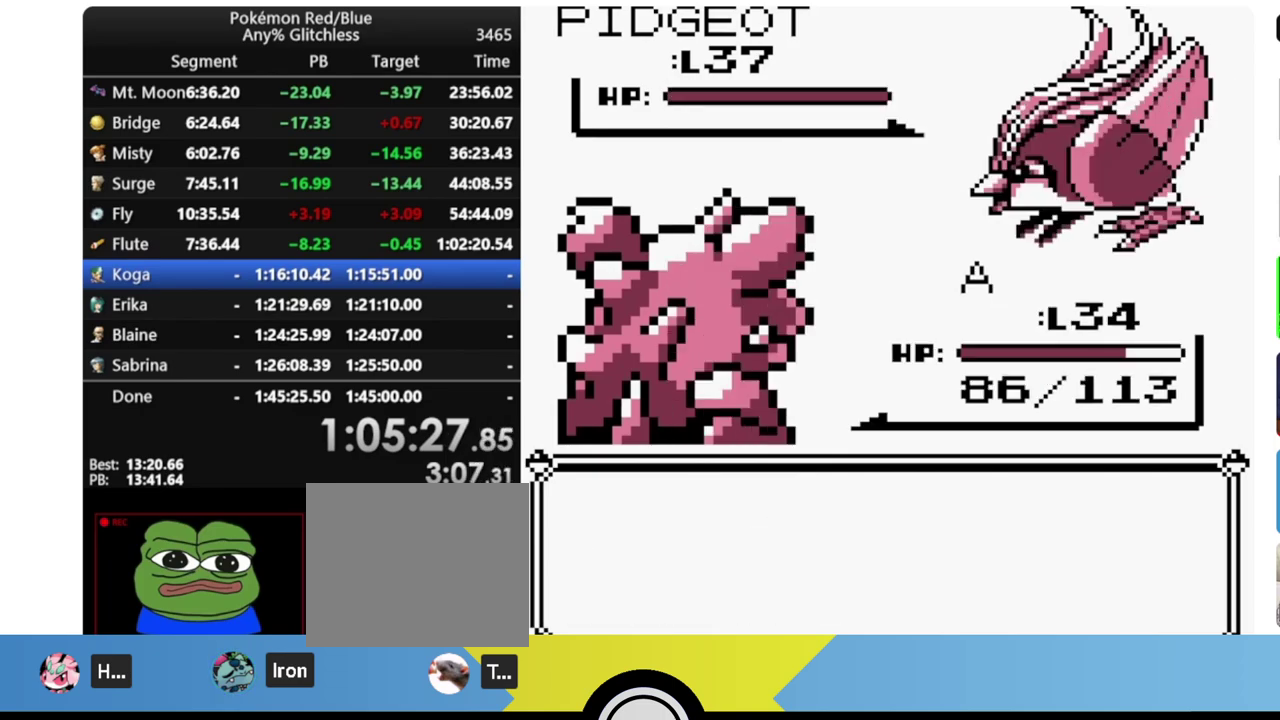
{"buttons": [], "events": []}
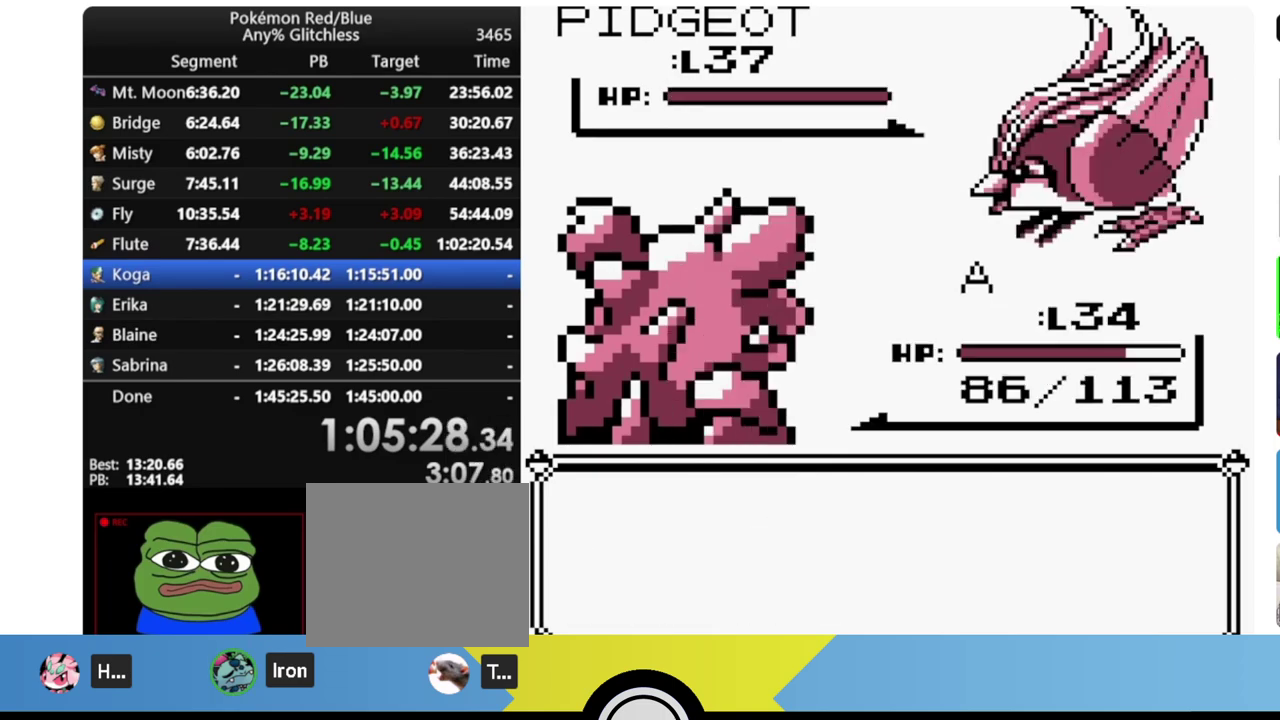
{"buttons": ["A", "B"], "events": [[400, "B", "down"], [500, "A", "down"]]}
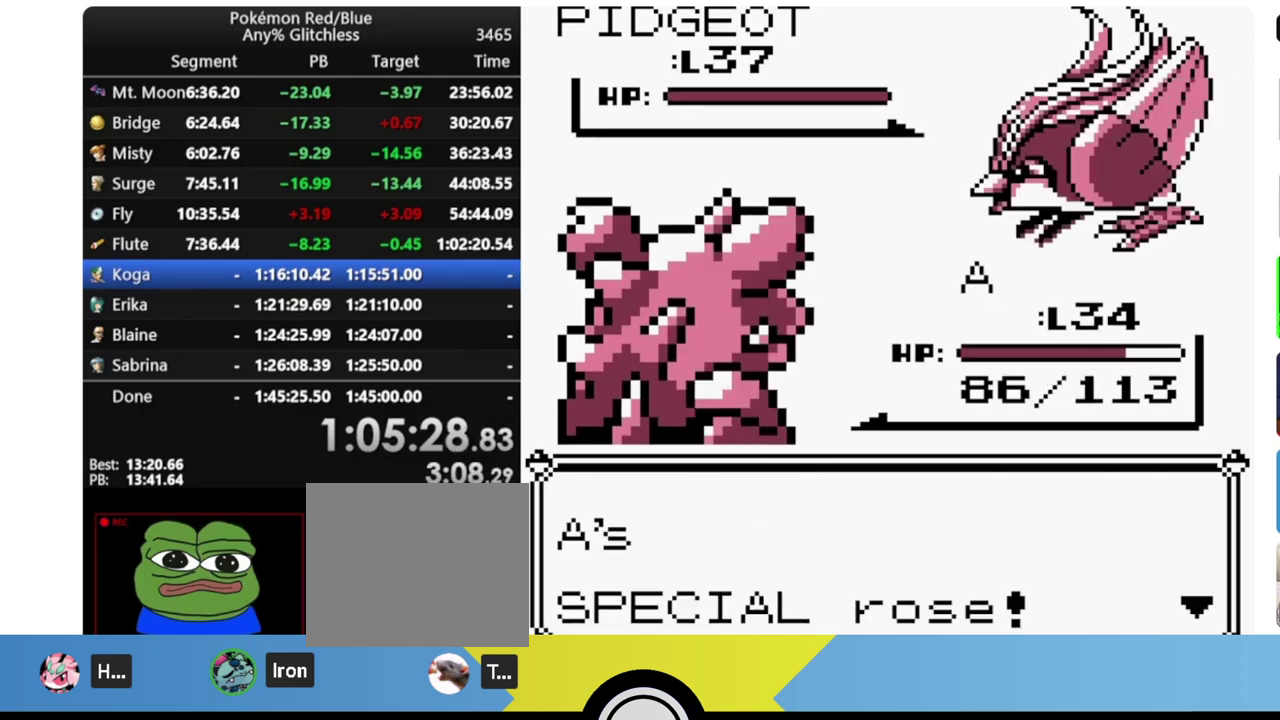
{"buttons": [], "events": [[117, "B", "up"], [250, "A", "up"]]}
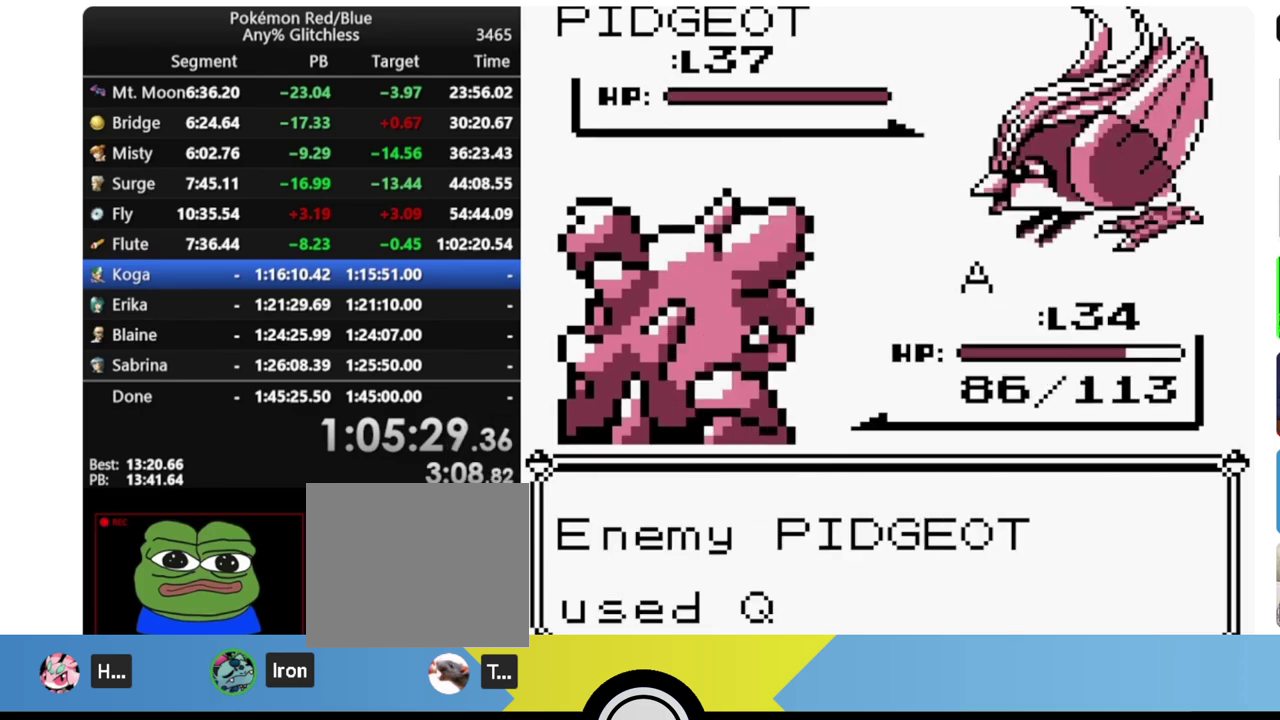
{"buttons": [], "events": []}
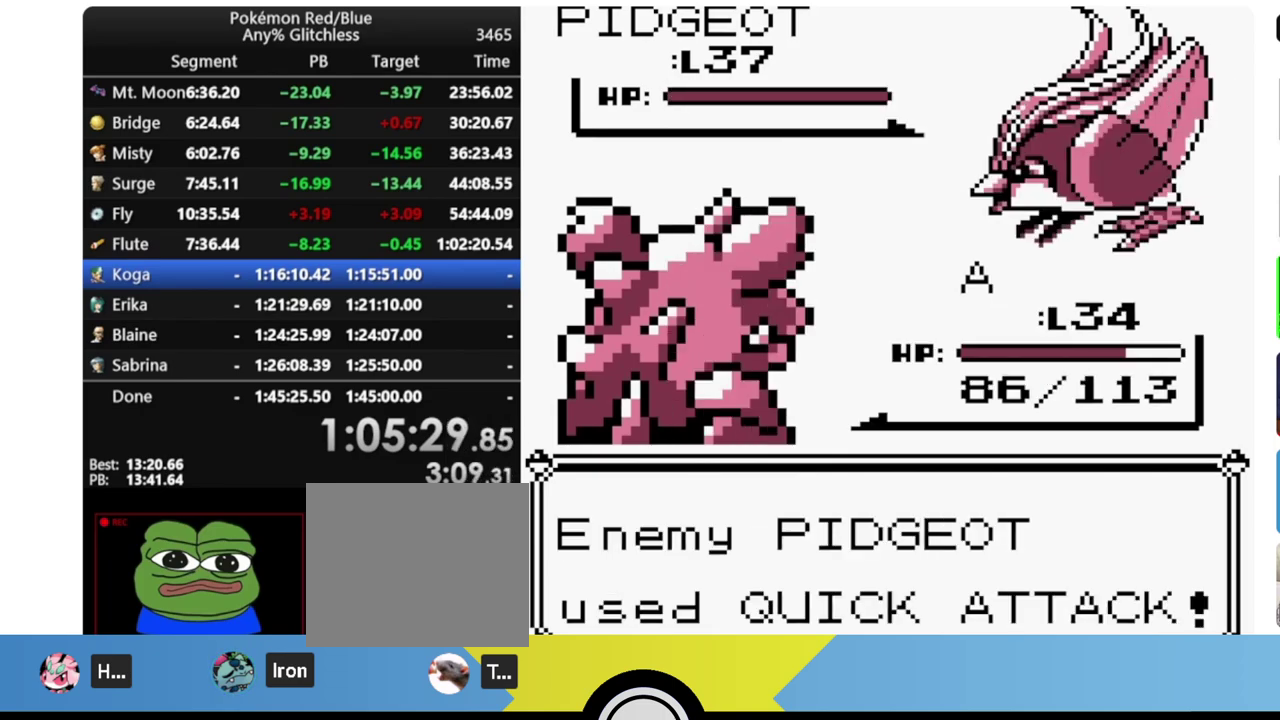
{"buttons": [], "events": []}
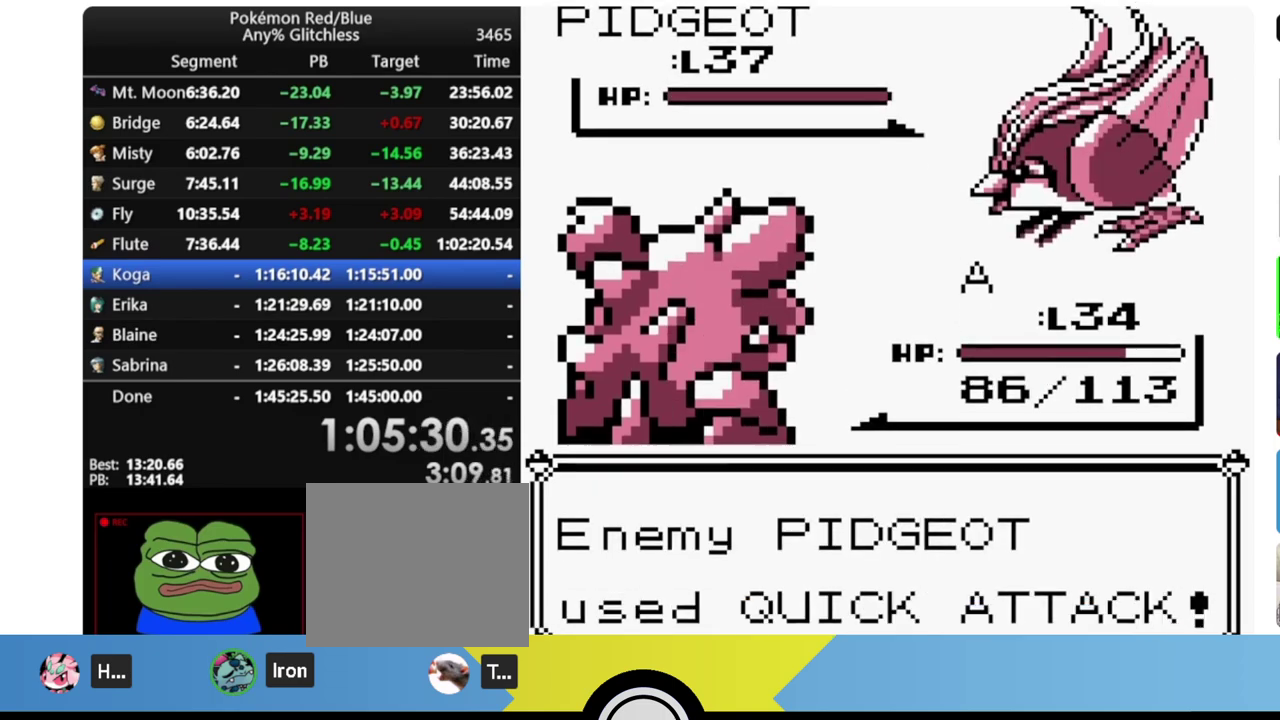
{"buttons": [], "events": []}
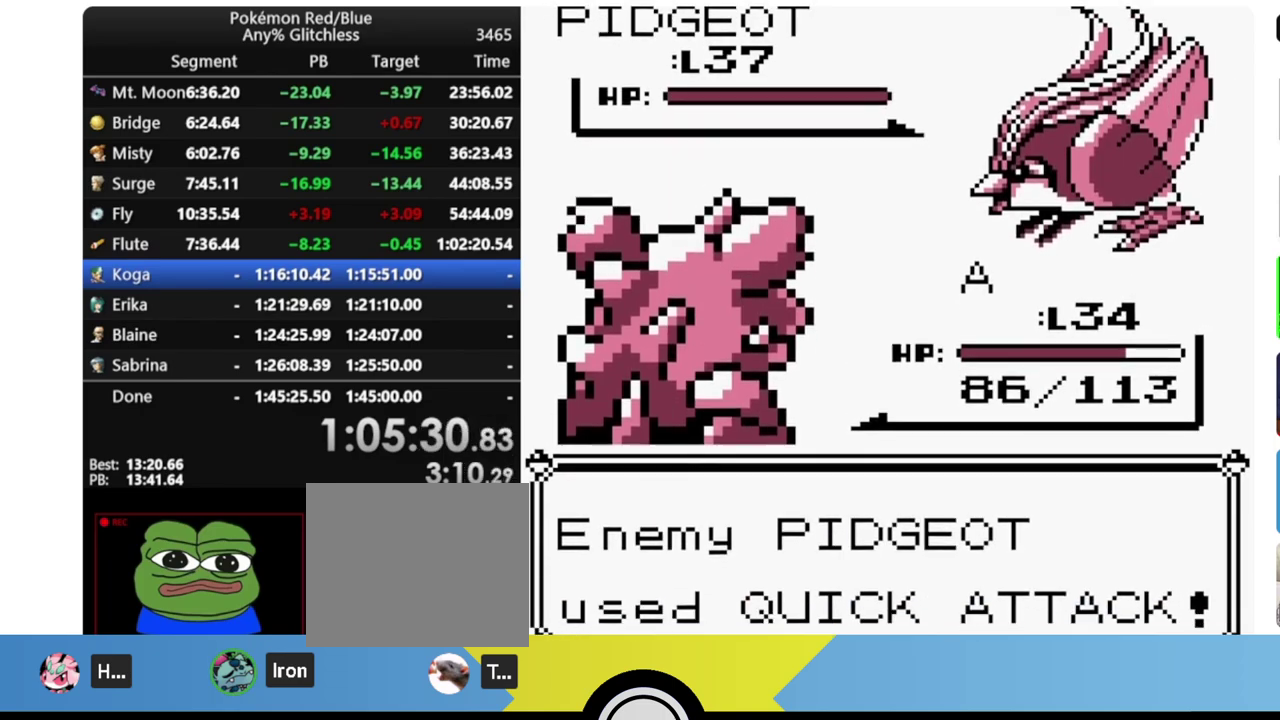
{"buttons": [], "events": []}
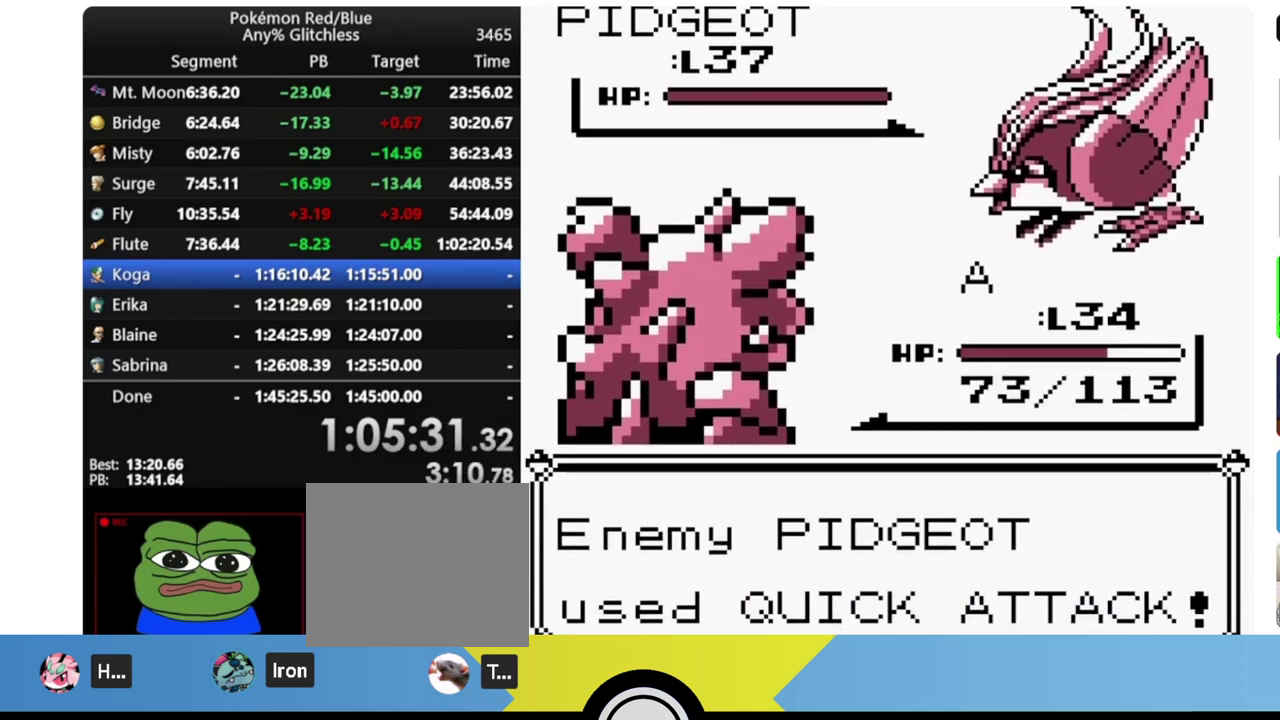
{"buttons": [], "events": []}
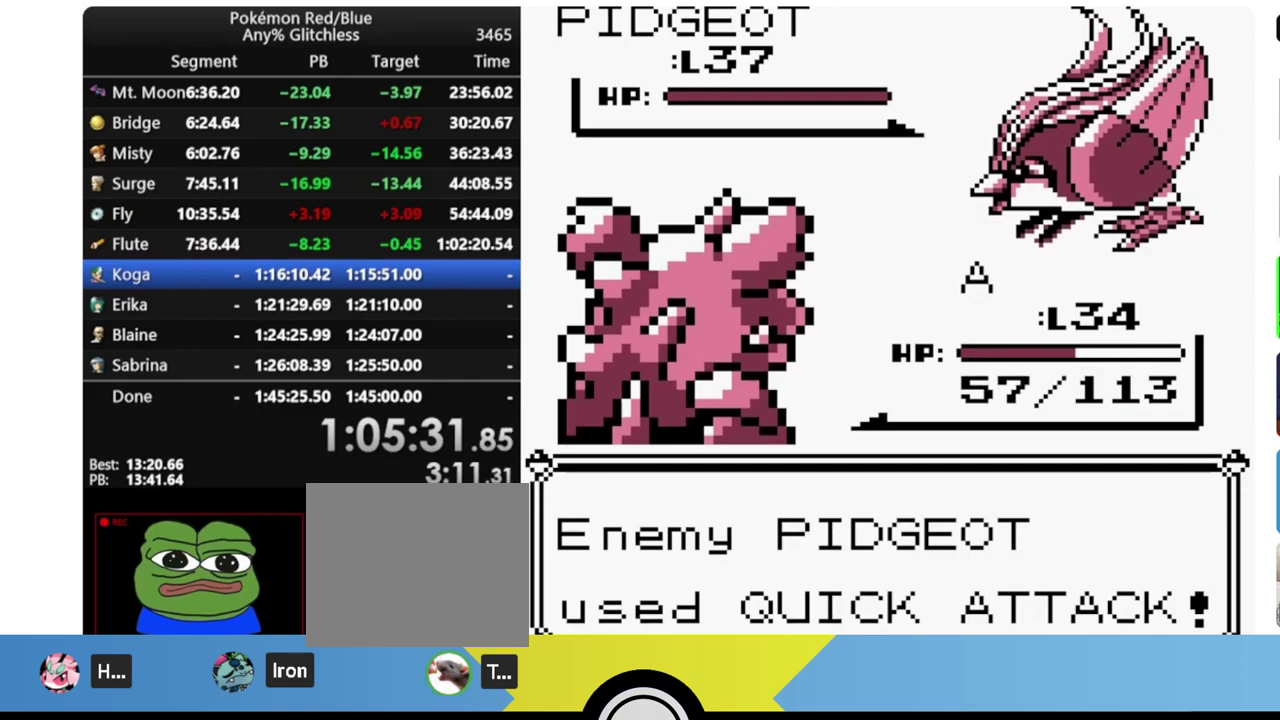
{"buttons": [], "events": []}
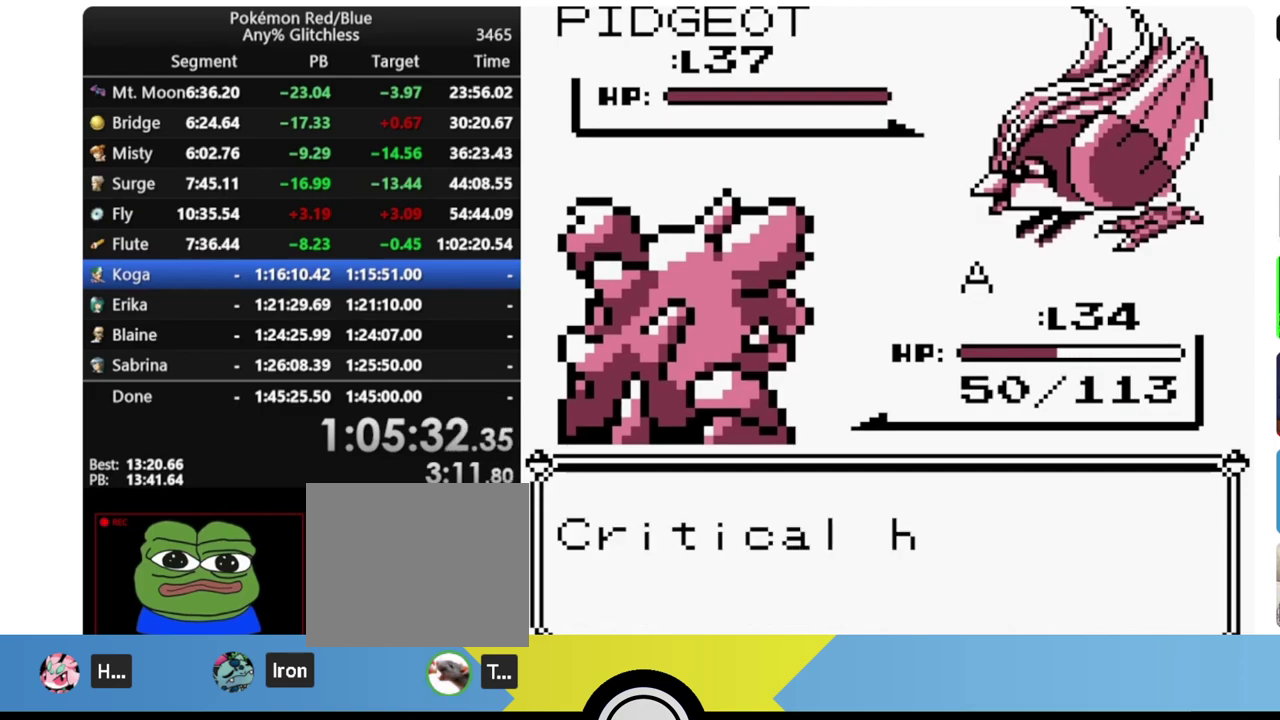
{"buttons": ["DPAD_UP"], "events": [[150, "B", "down"], [317, "B", "up"], [317, "DPAD_UP", "down"]]}
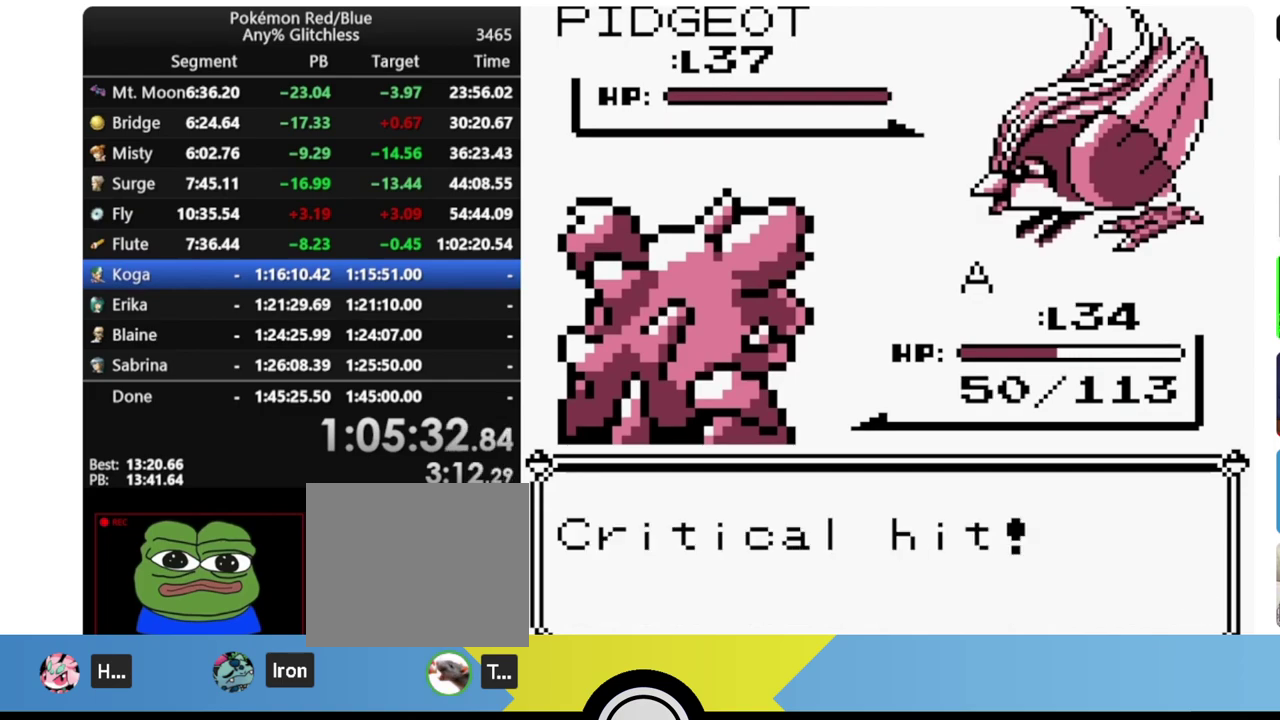
{"buttons": ["A"], "events": [[217, "A", "down"], [317, "A", "up"], [400, "A", "down"], [450, "DPAD_UP", "up"]]}
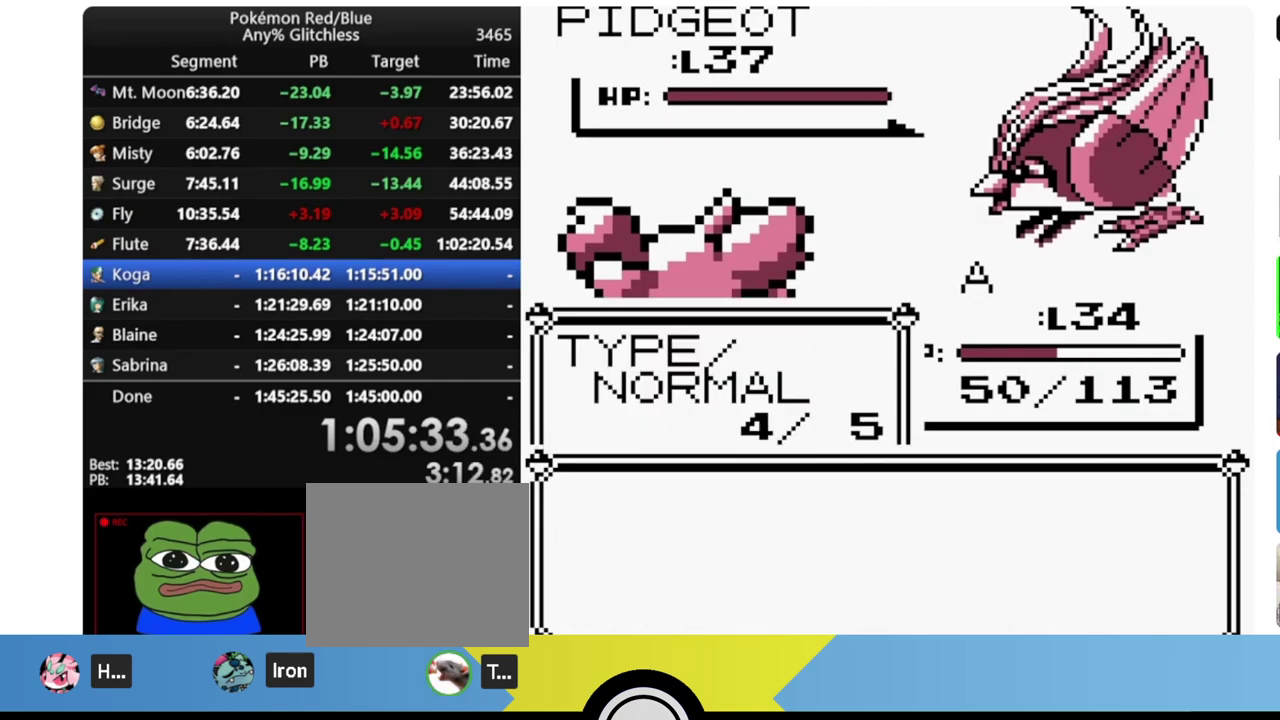
{"buttons": [], "events": [[33, "A", "up"]]}
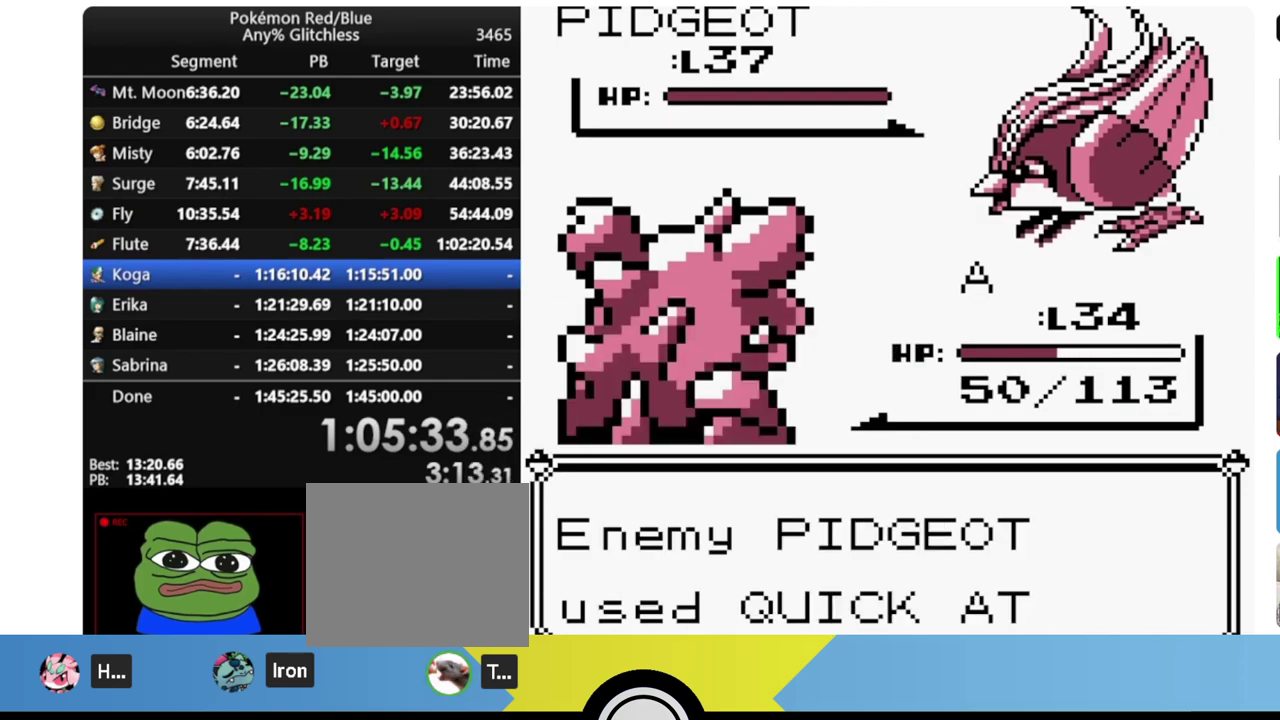
{"buttons": [], "events": []}
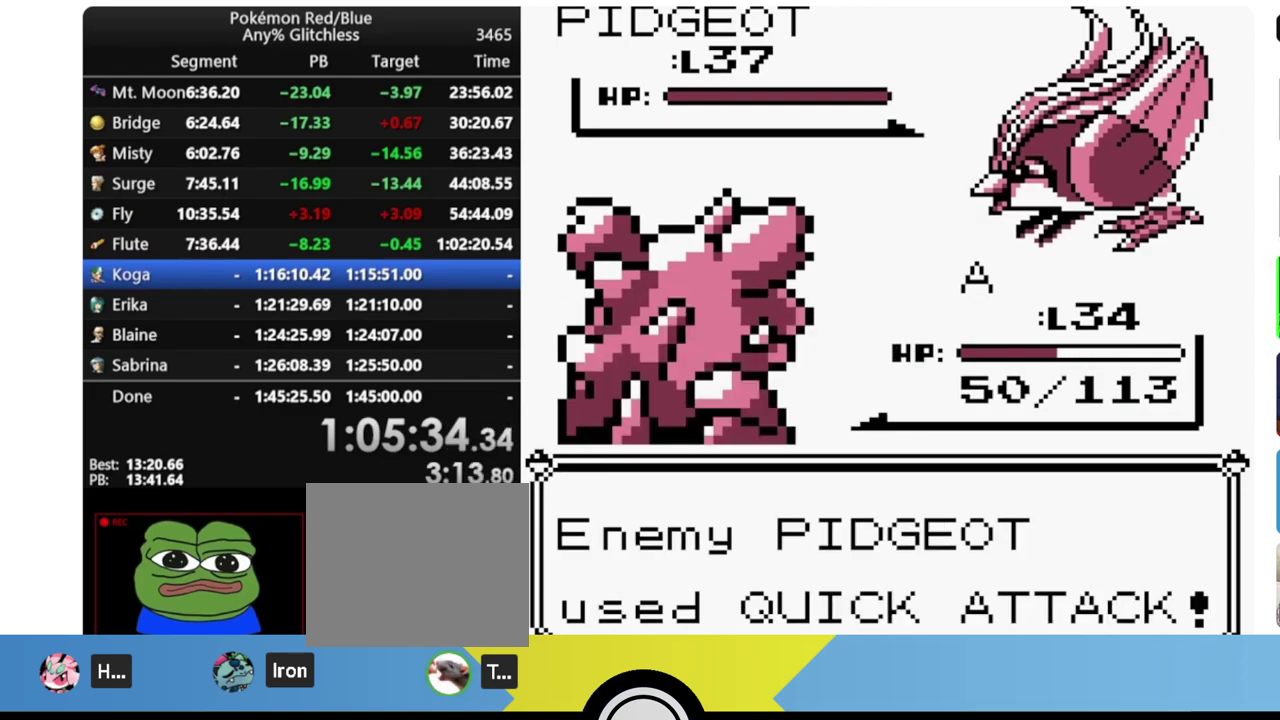
{"buttons": [], "events": []}
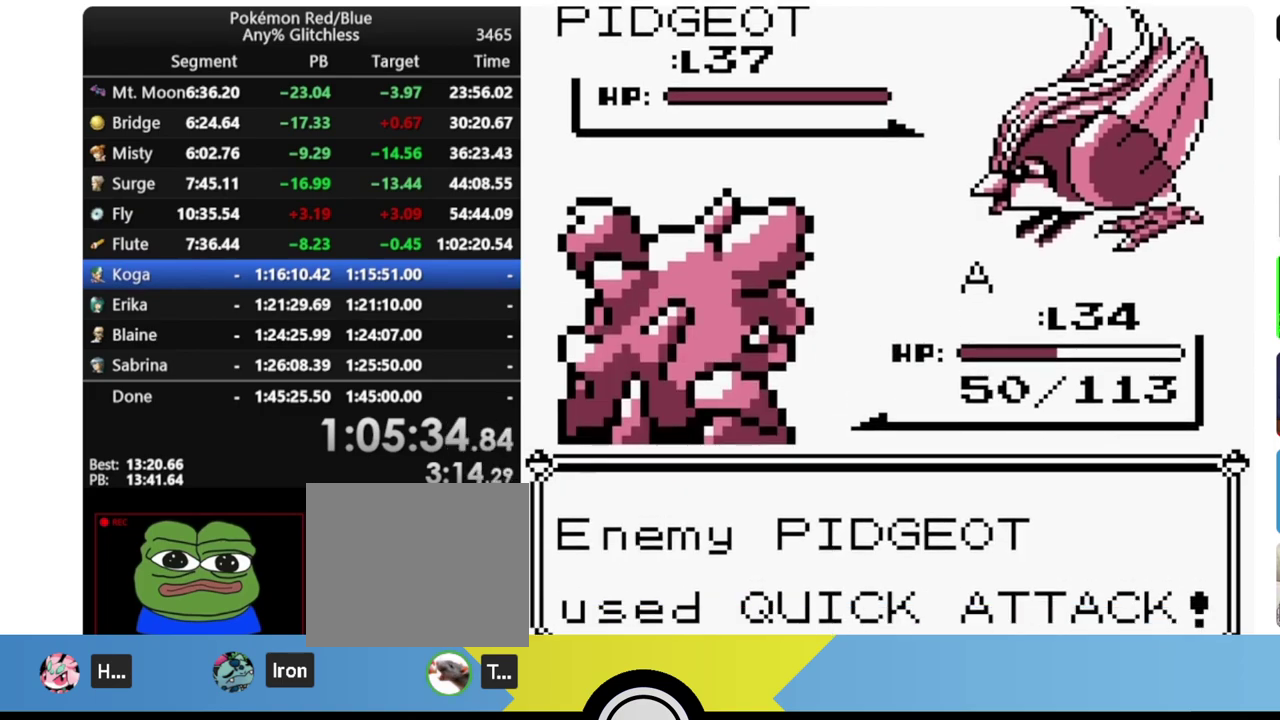
{"buttons": [], "events": []}
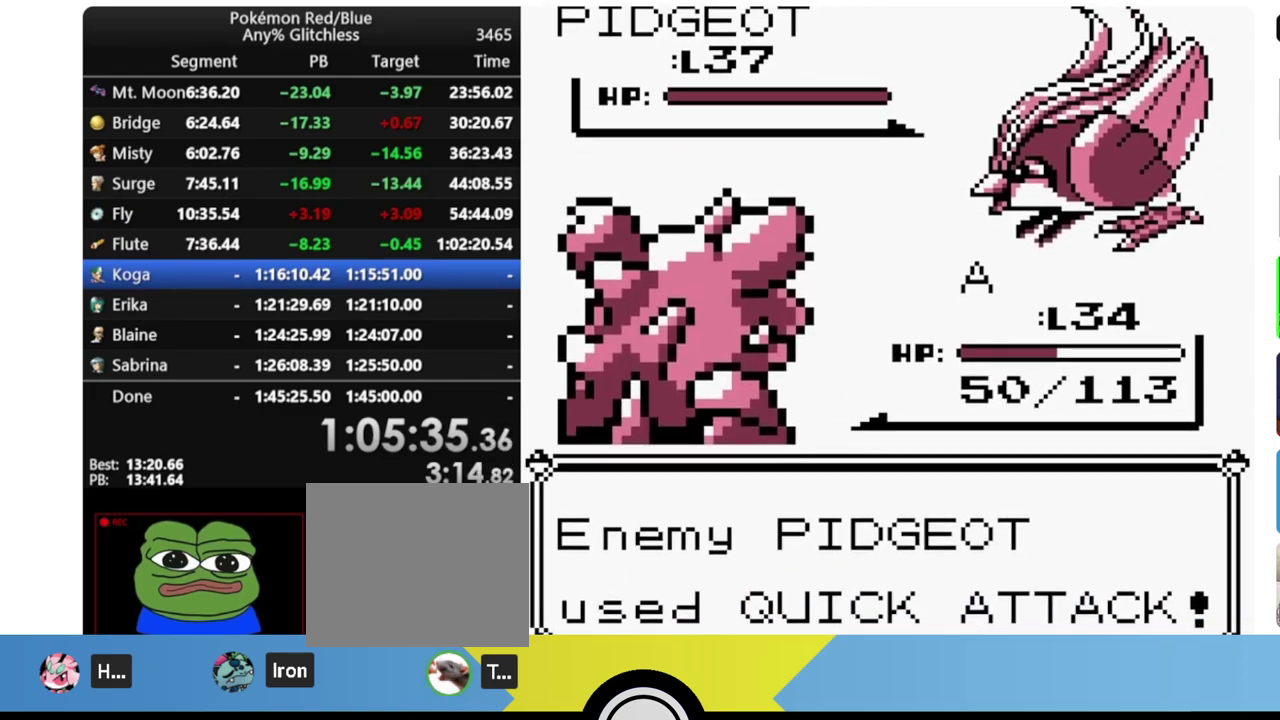
{"buttons": [], "events": []}
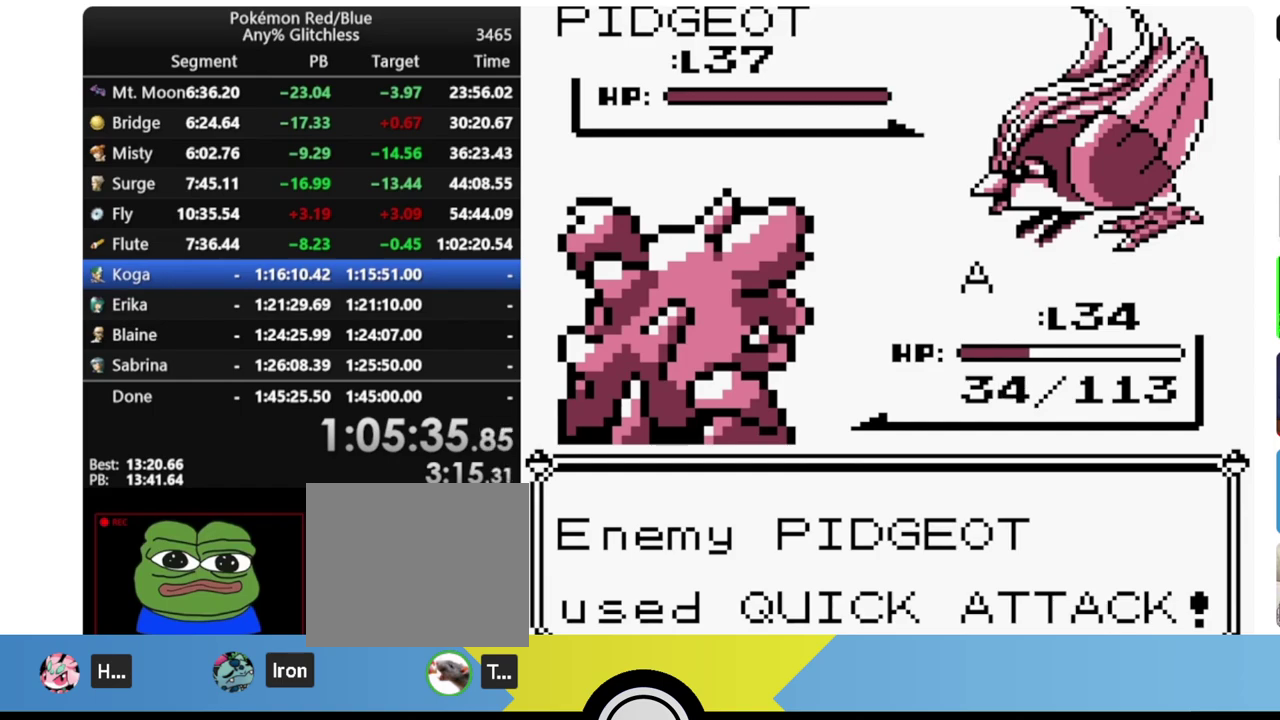
{"buttons": [], "events": []}
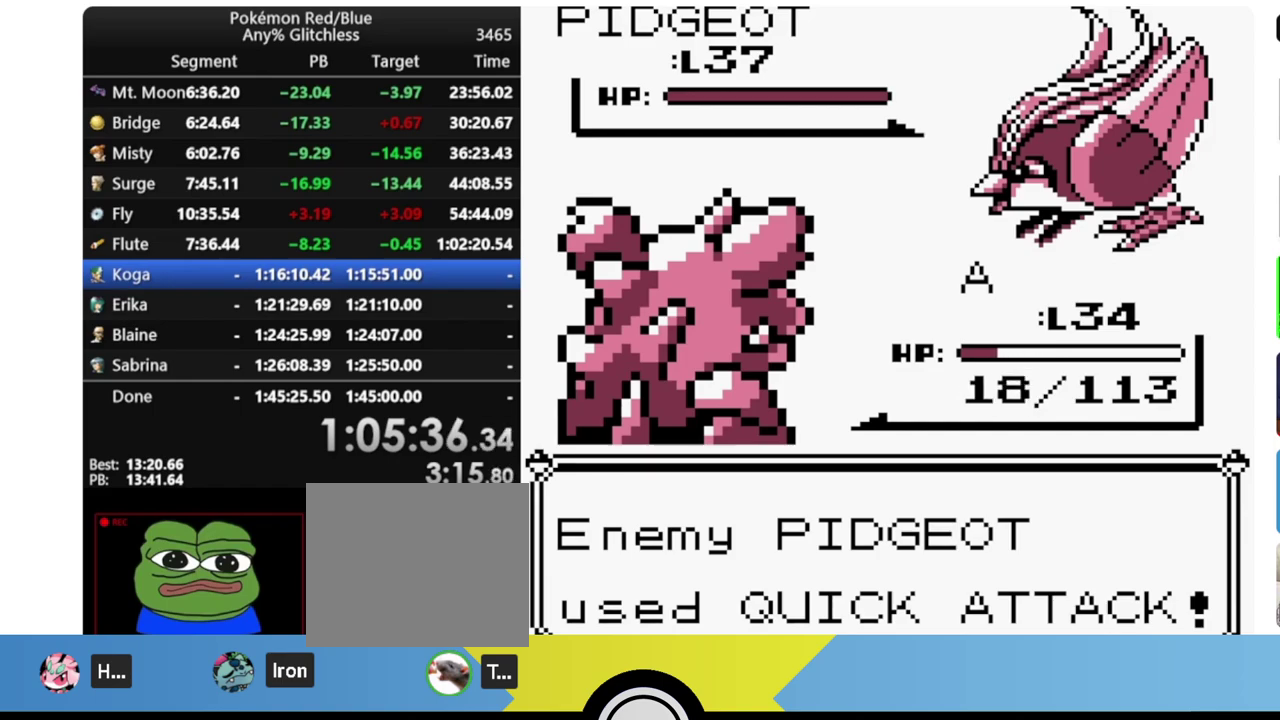
{"buttons": ["A", "B"], "events": [[433, "B", "down"], [483, "A", "down"]]}
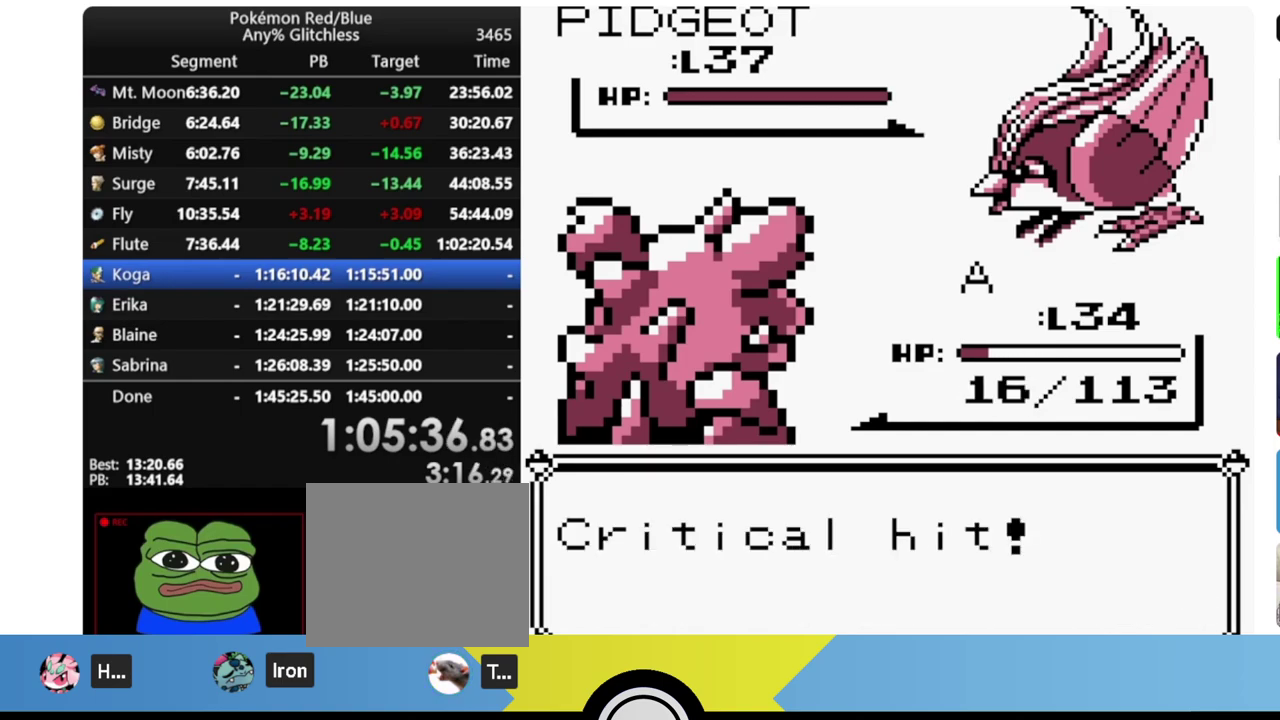
{"buttons": [], "events": [[100, "B", "up"], [133, "A", "up"]]}